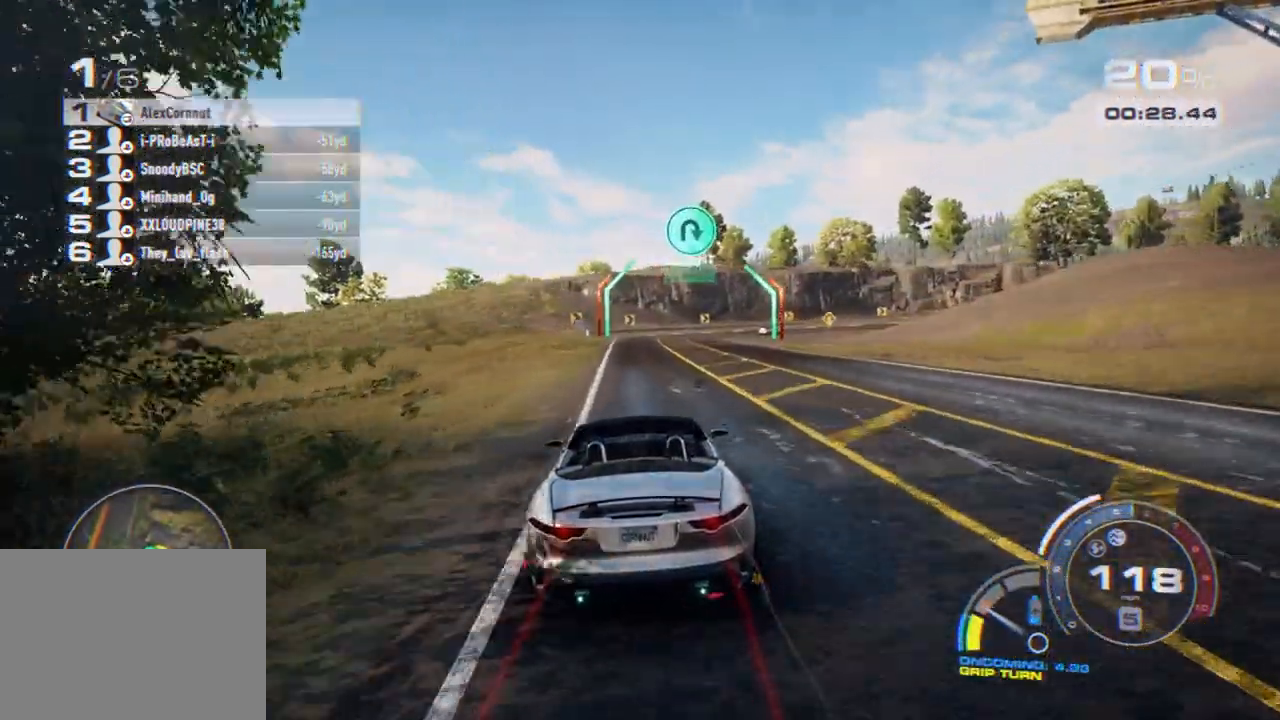
Gameplay with a controller (Xbox layout); each line is a JSON object with the inputs held at the frame after it. "events" lists button and stick changes between this image and that frame as [ms after this image, input, new state], when the widget could be followed in between. Not read: R3.
{"buttons": ["R2"], "left_stick": "center", "right_stick": "center", "events": []}
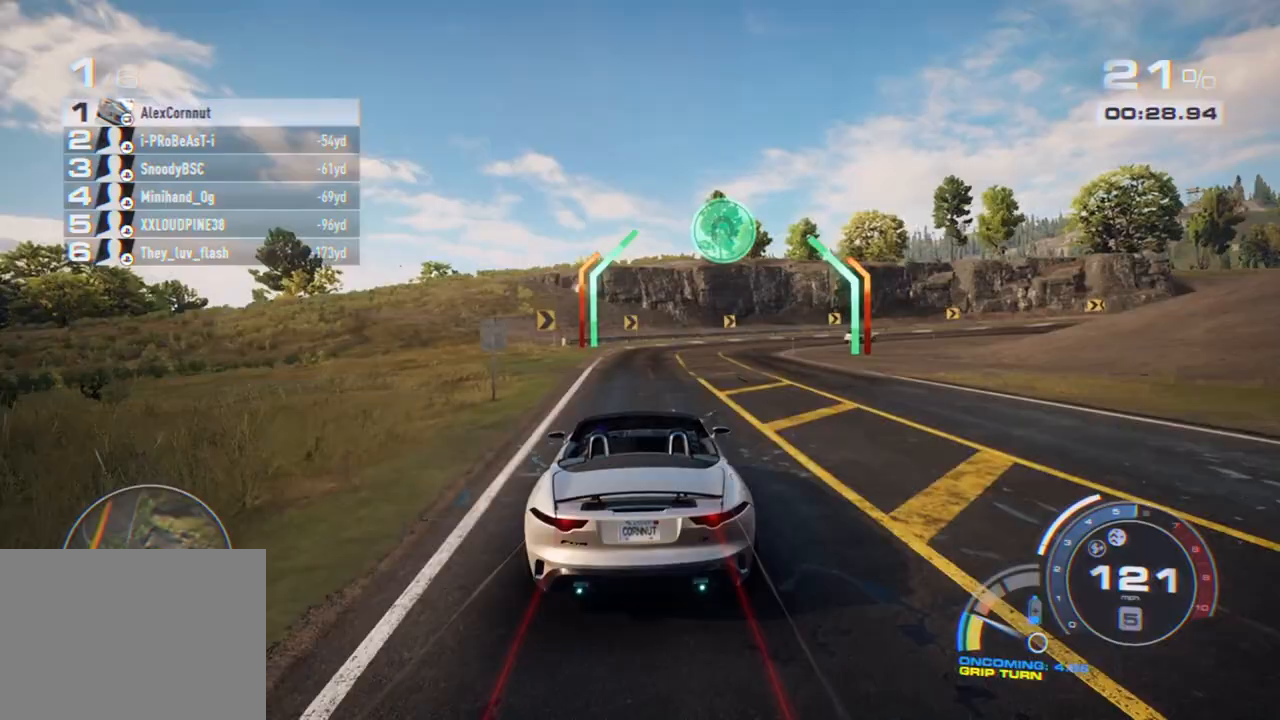
{"buttons": [], "left_stick": "right", "right_stick": "center", "events": [[50, "left_stick", "right"], [150, "L2", "down"], [183, "R2", "up"], [250, "L2", "up"], [367, "L1", "down"], [467, "L1", "up"]]}
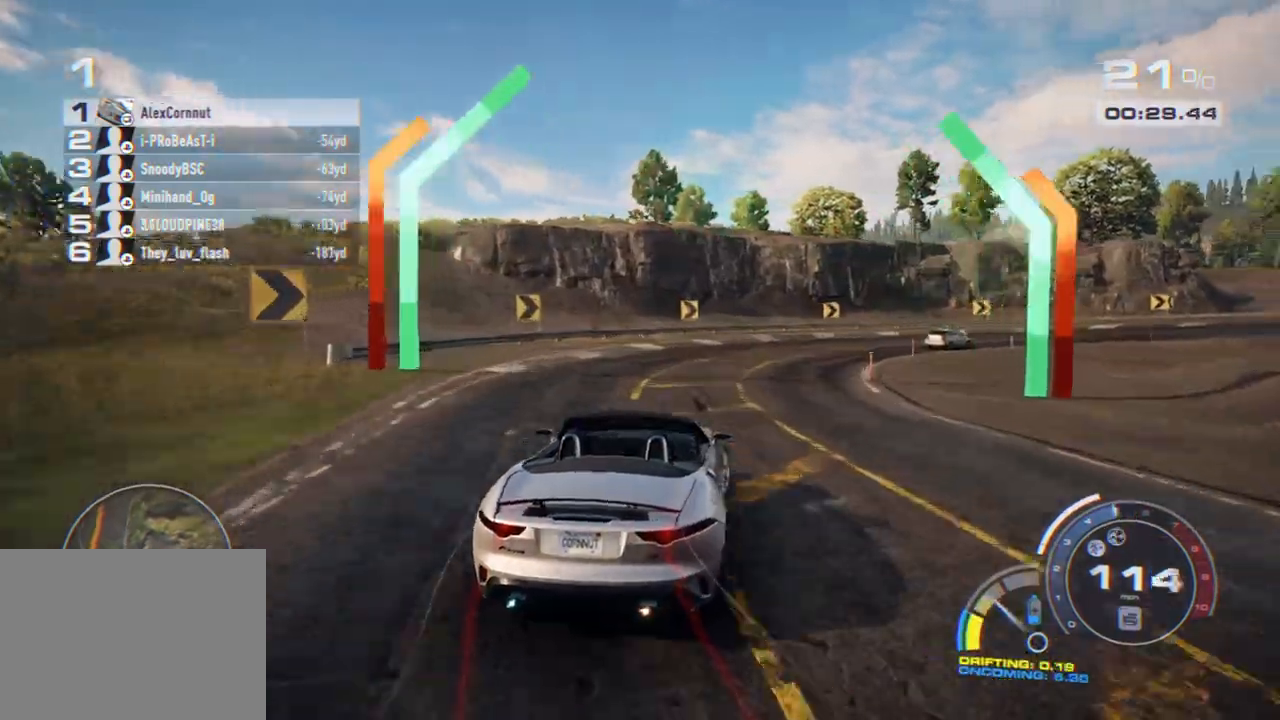
{"buttons": [], "left_stick": "right", "right_stick": "center", "events": []}
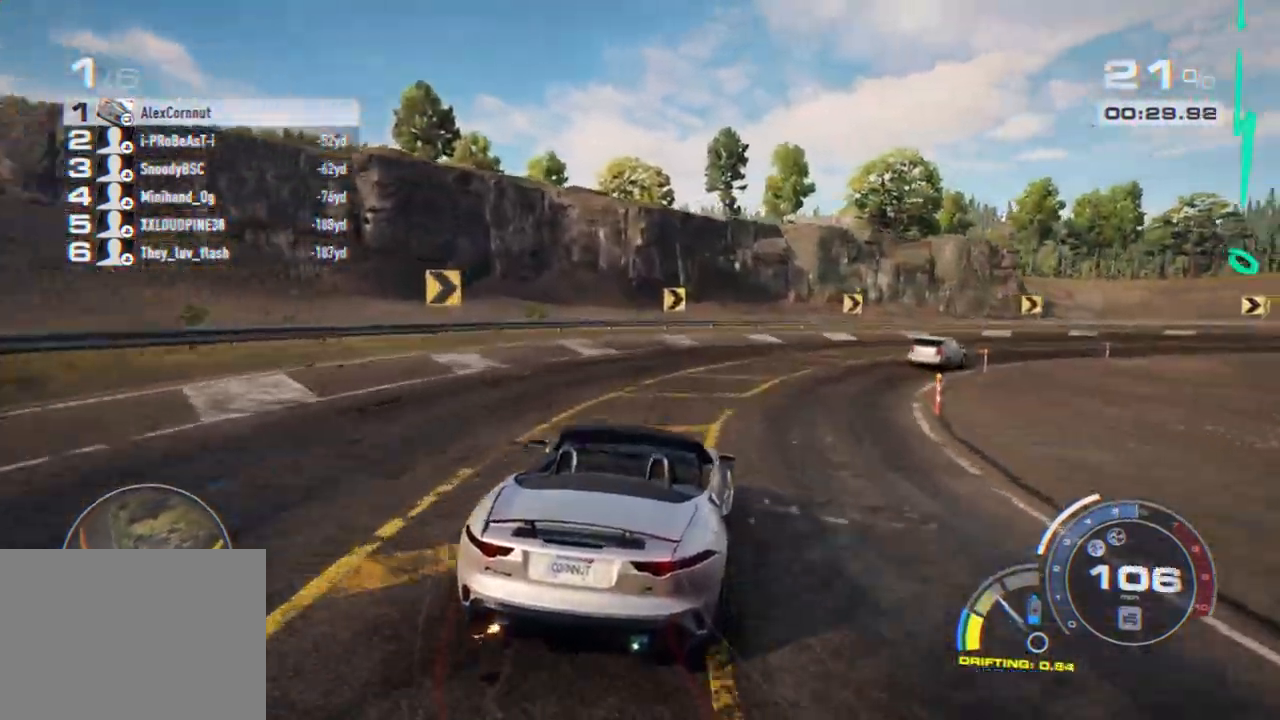
{"buttons": [], "left_stick": "right", "right_stick": "center", "events": []}
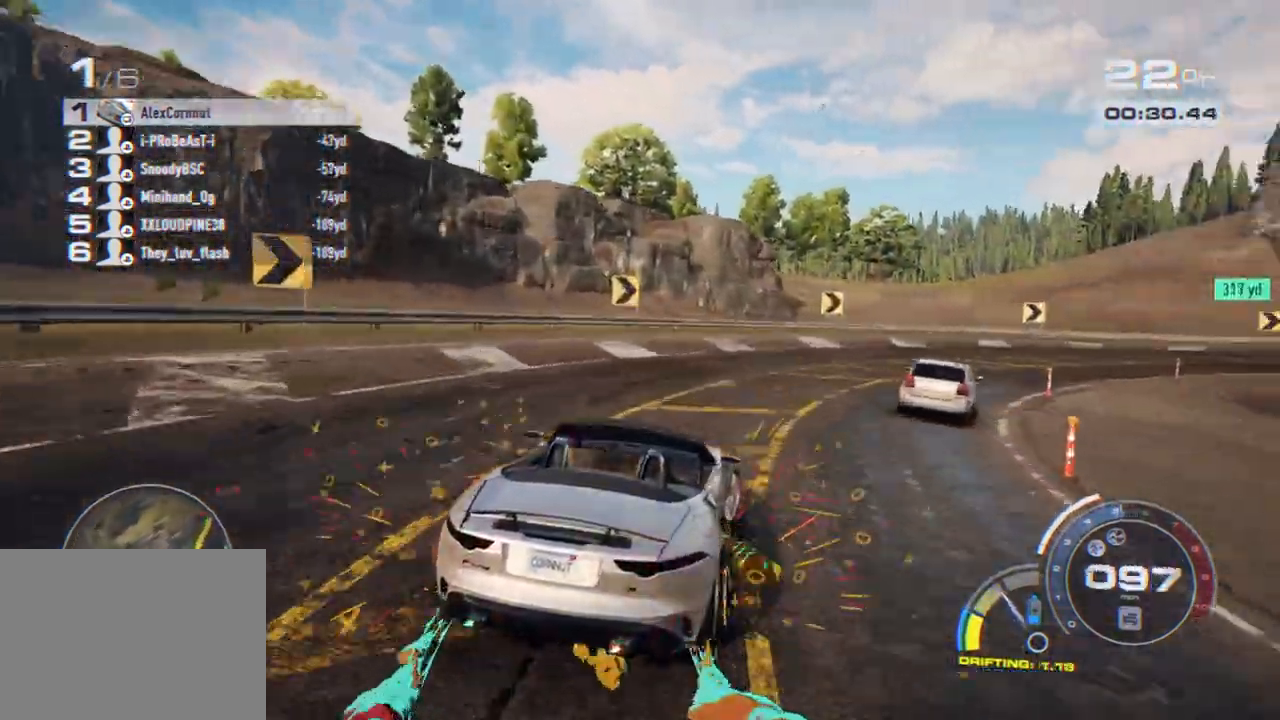
{"buttons": [], "left_stick": "right", "right_stick": "center", "events": []}
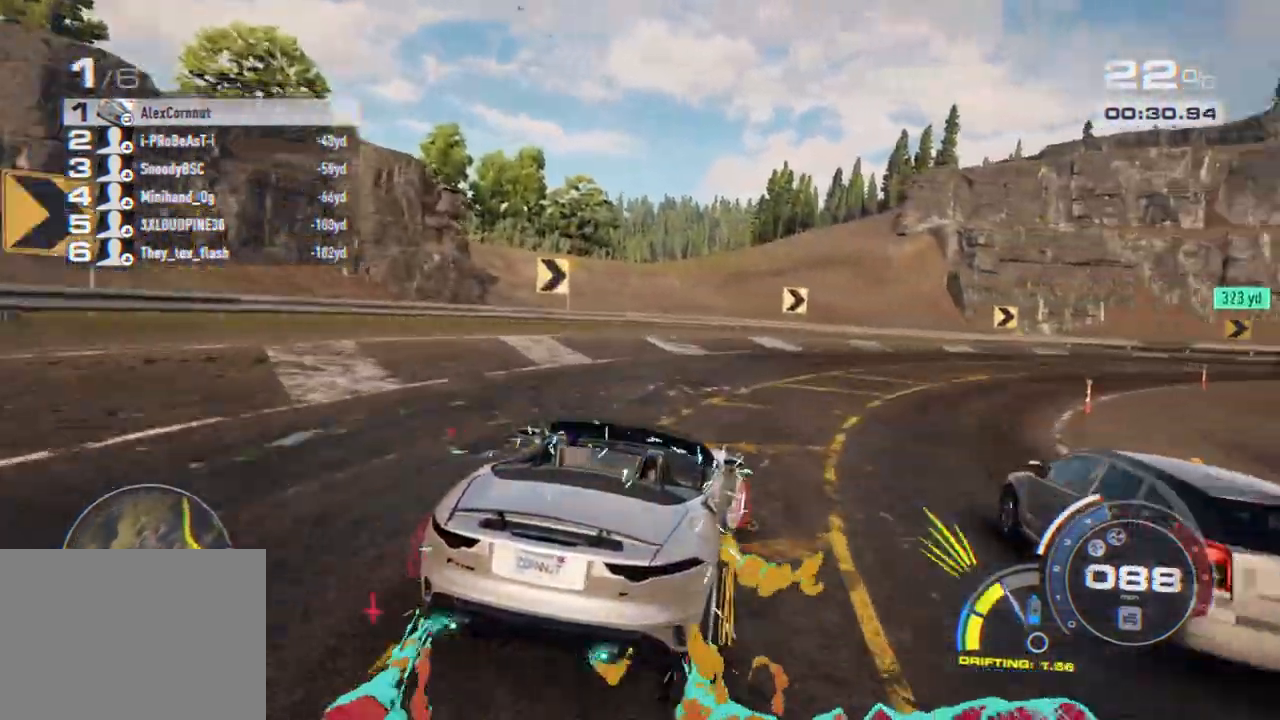
{"buttons": ["R2"], "left_stick": "right", "right_stick": "center", "events": [[50, "R2", "down"]]}
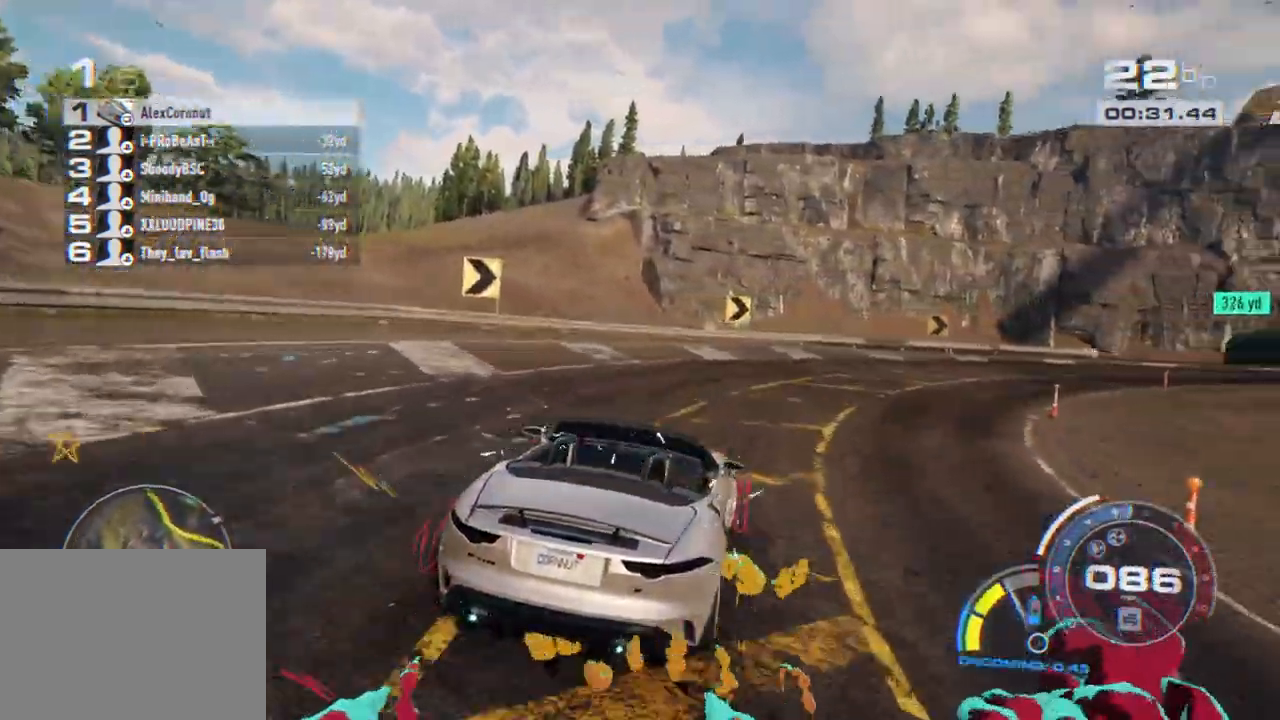
{"buttons": ["A", "R2"], "left_stick": "right", "right_stick": "center", "events": [[317, "A", "down"]]}
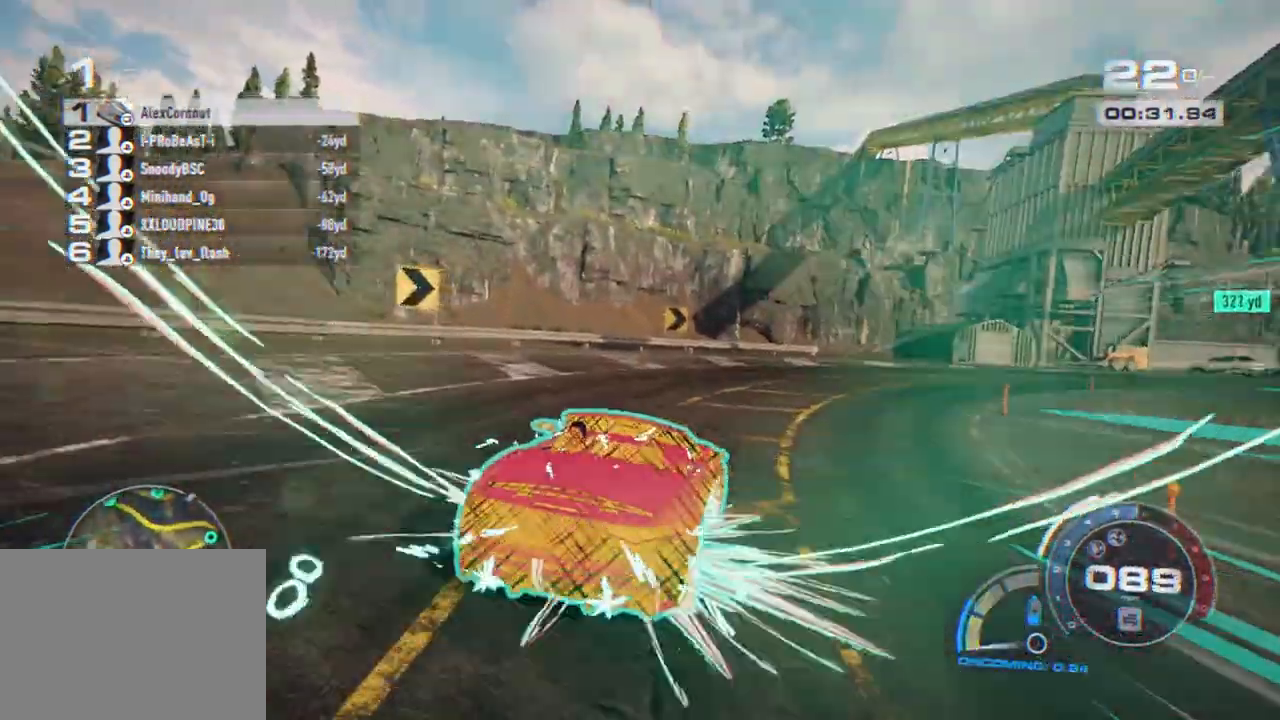
{"buttons": ["A", "R2"], "left_stick": "right", "right_stick": "center", "events": []}
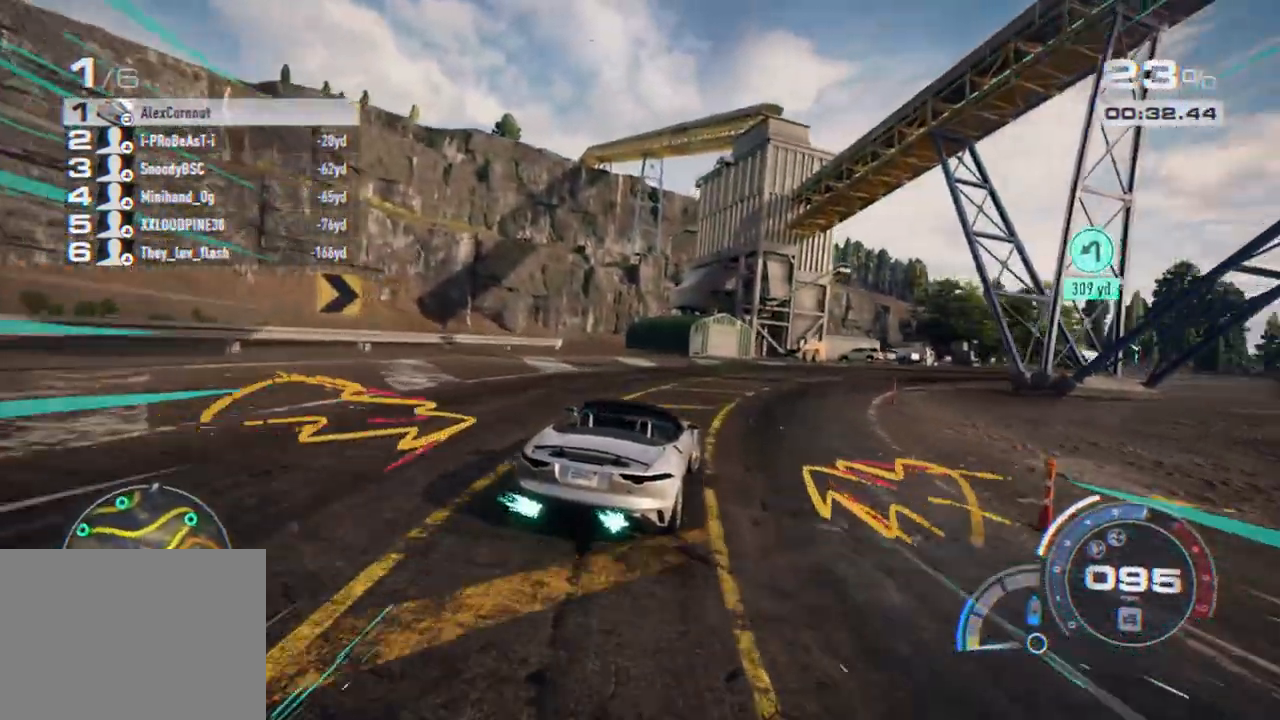
{"buttons": ["A", "R2"], "left_stick": "right", "right_stick": "center", "events": []}
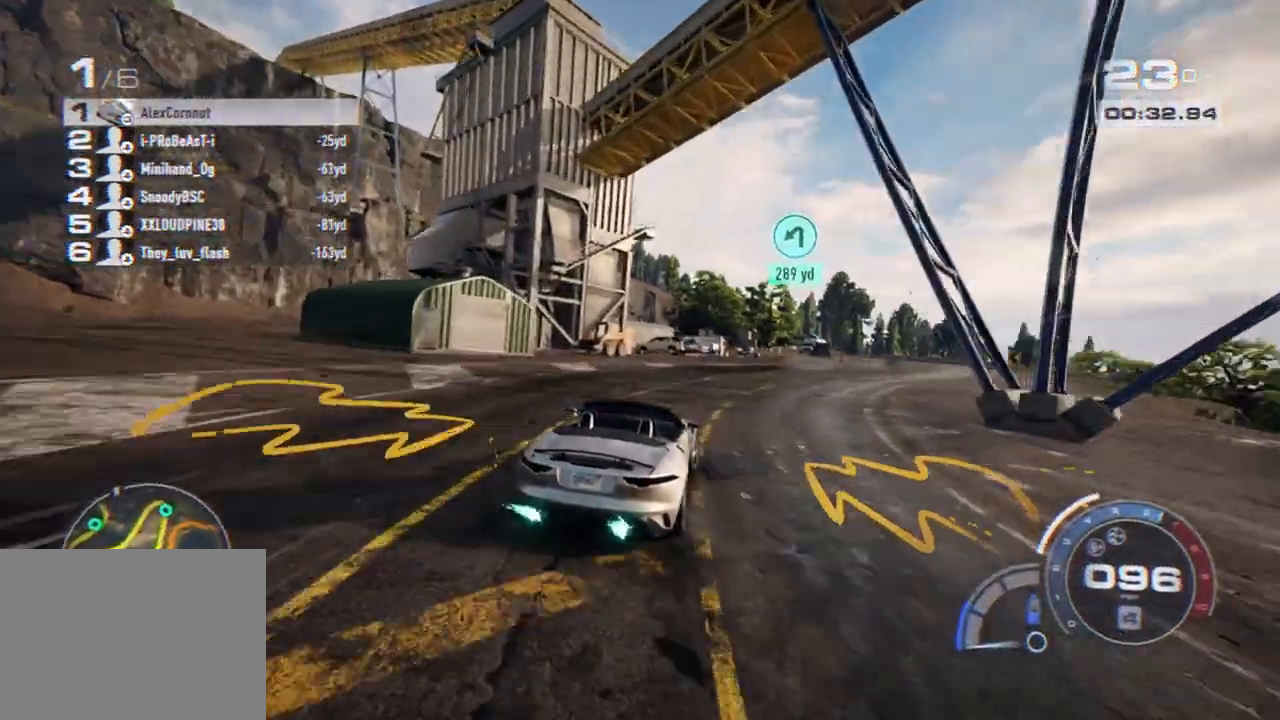
{"buttons": ["A", "R2"], "left_stick": "right", "right_stick": "center", "events": []}
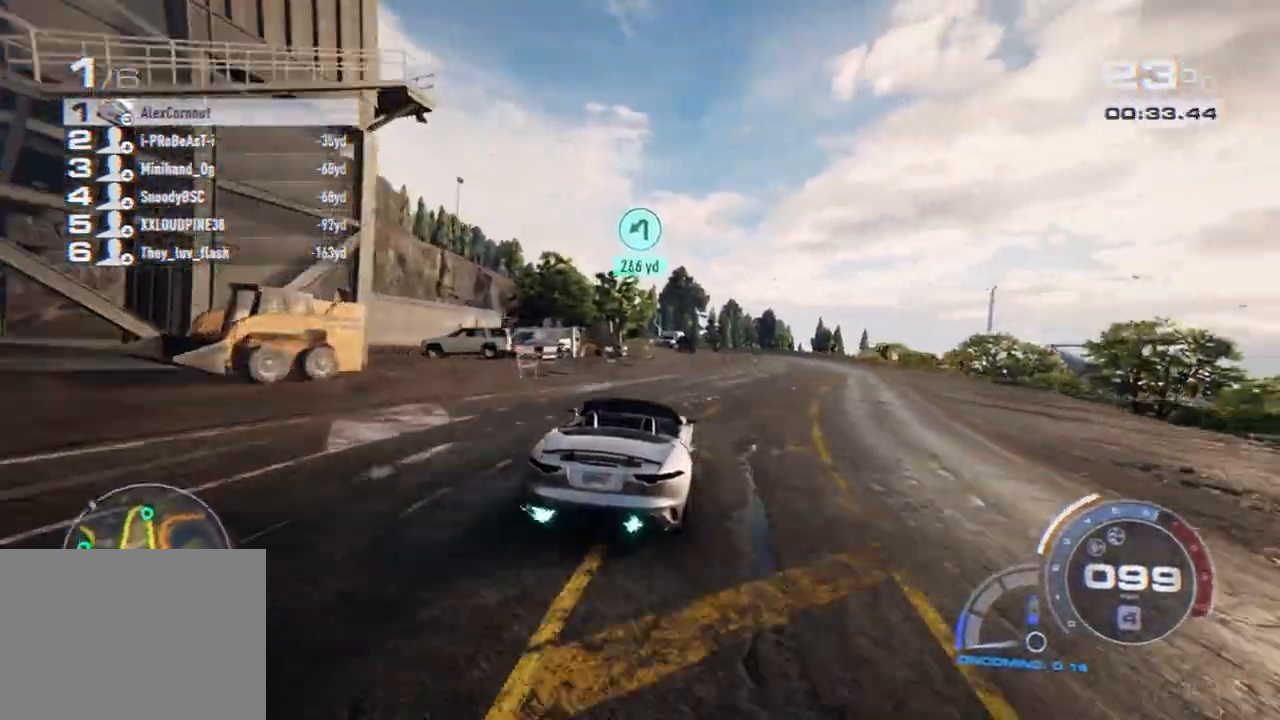
{"buttons": ["A", "R2"], "left_stick": "center", "right_stick": "center", "events": [[217, "left_stick", "center"]]}
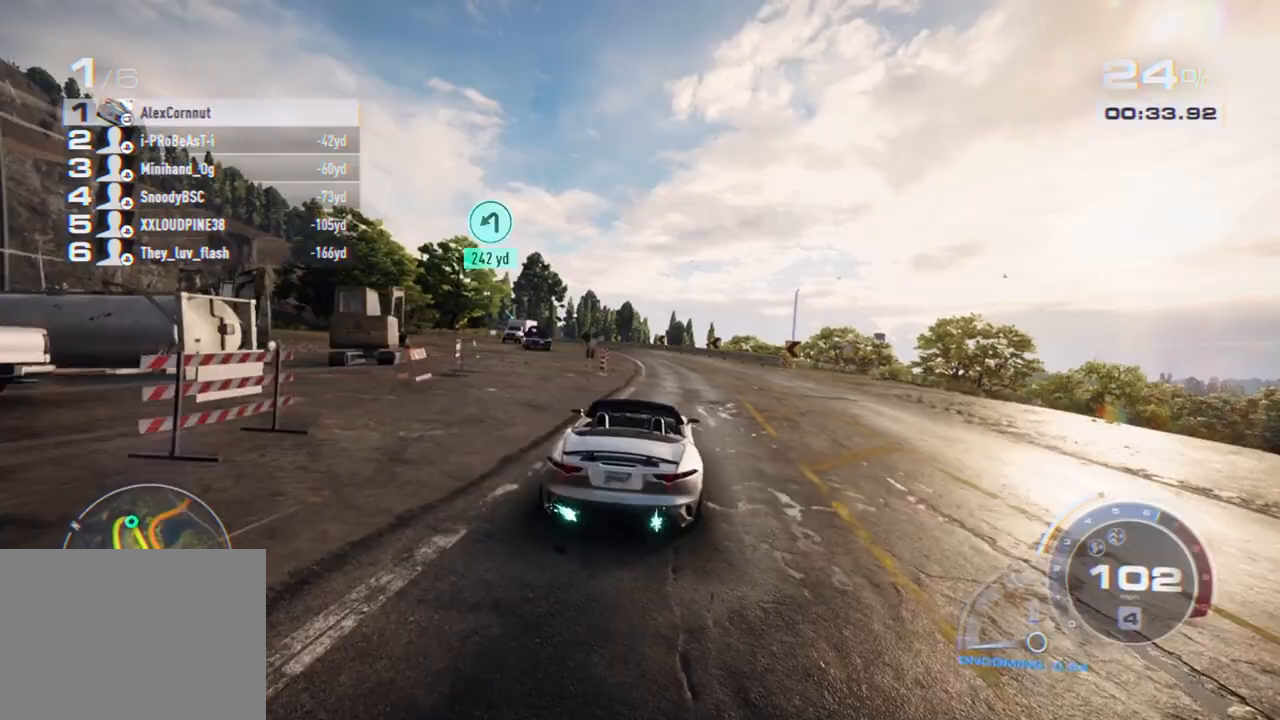
{"buttons": ["A", "R2"], "left_stick": "left", "right_stick": "center", "events": [[317, "left_stick", "left"]]}
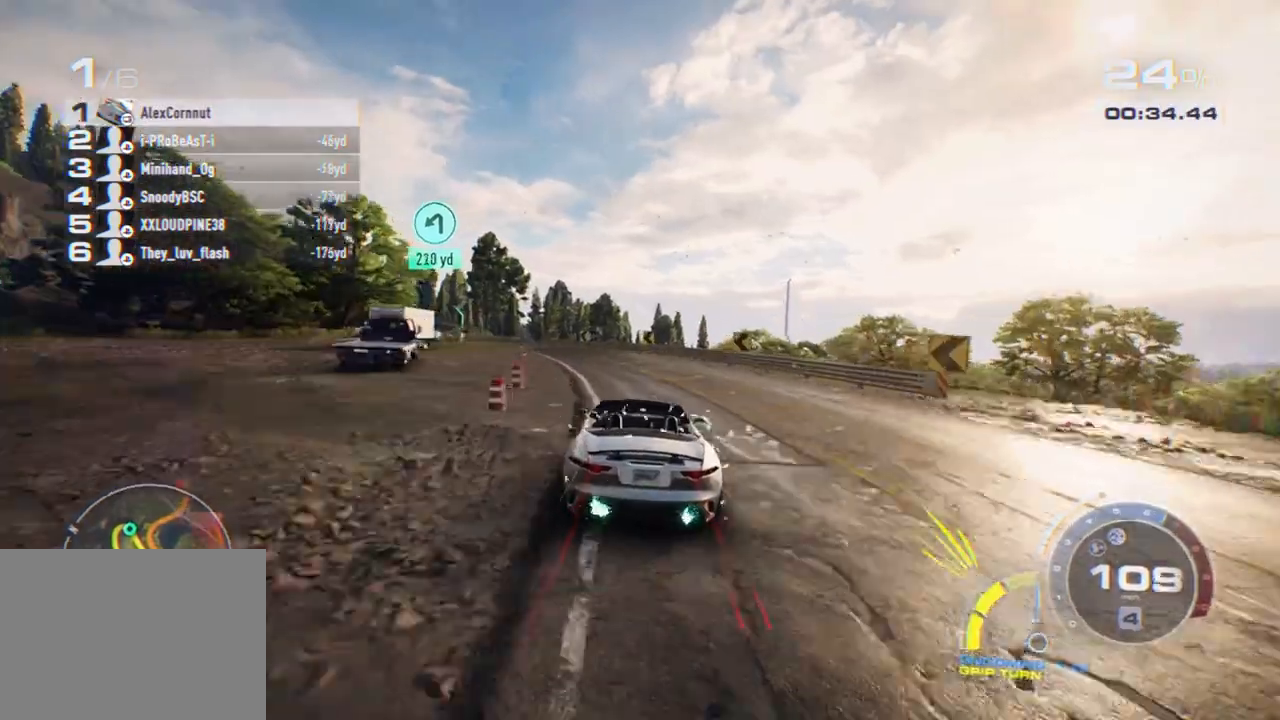
{"buttons": ["R2"], "left_stick": "left", "right_stick": "center", "events": [[400, "A", "up"]]}
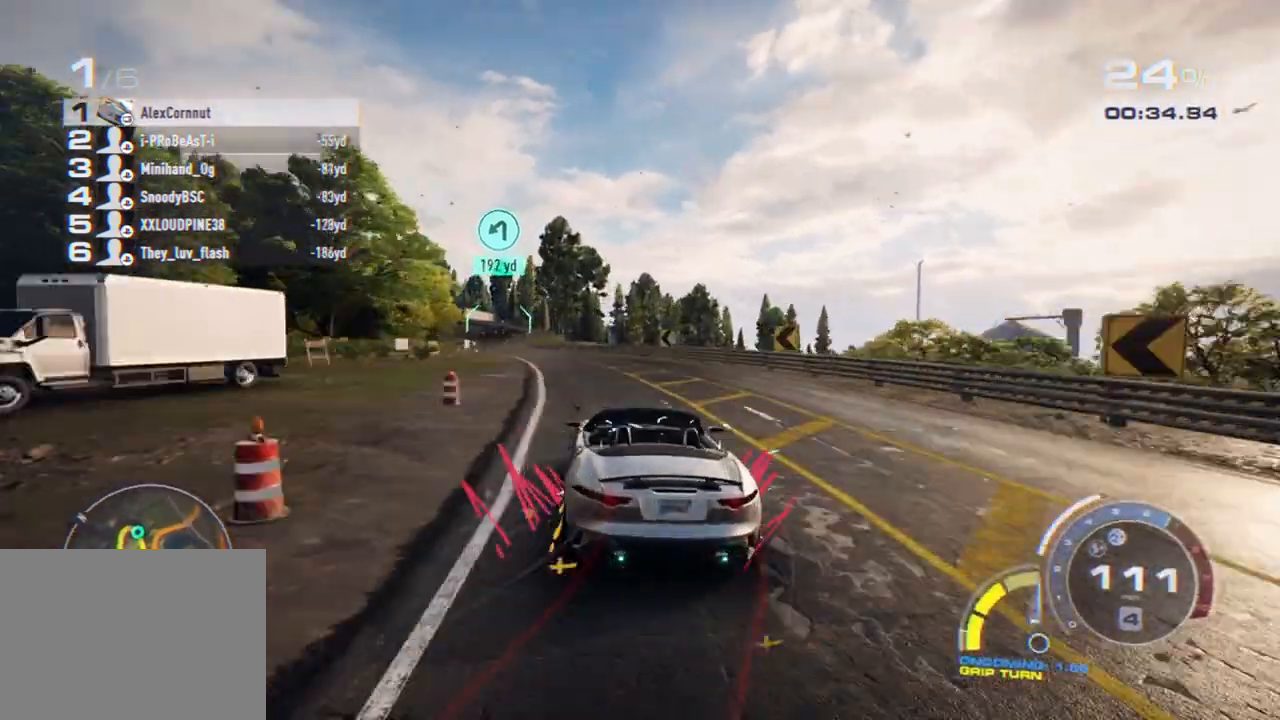
{"buttons": ["R2"], "left_stick": "left", "right_stick": "center", "events": [[200, "left_stick", "center"], [300, "left_stick", "left"]]}
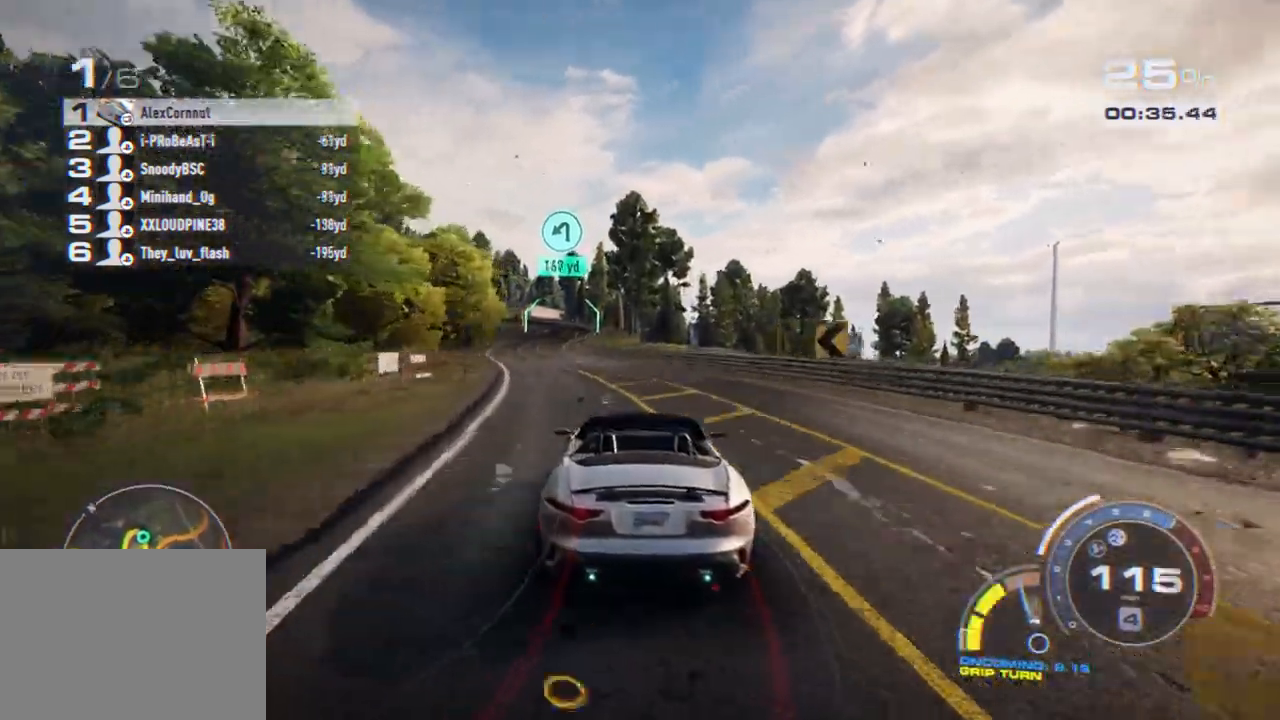
{"buttons": ["R2"], "left_stick": "center", "right_stick": "center", "events": [[50, "L2", "down"], [117, "L2", "up"], [250, "left_stick", "center"], [367, "left_stick", "left"], [483, "left_stick", "center"]]}
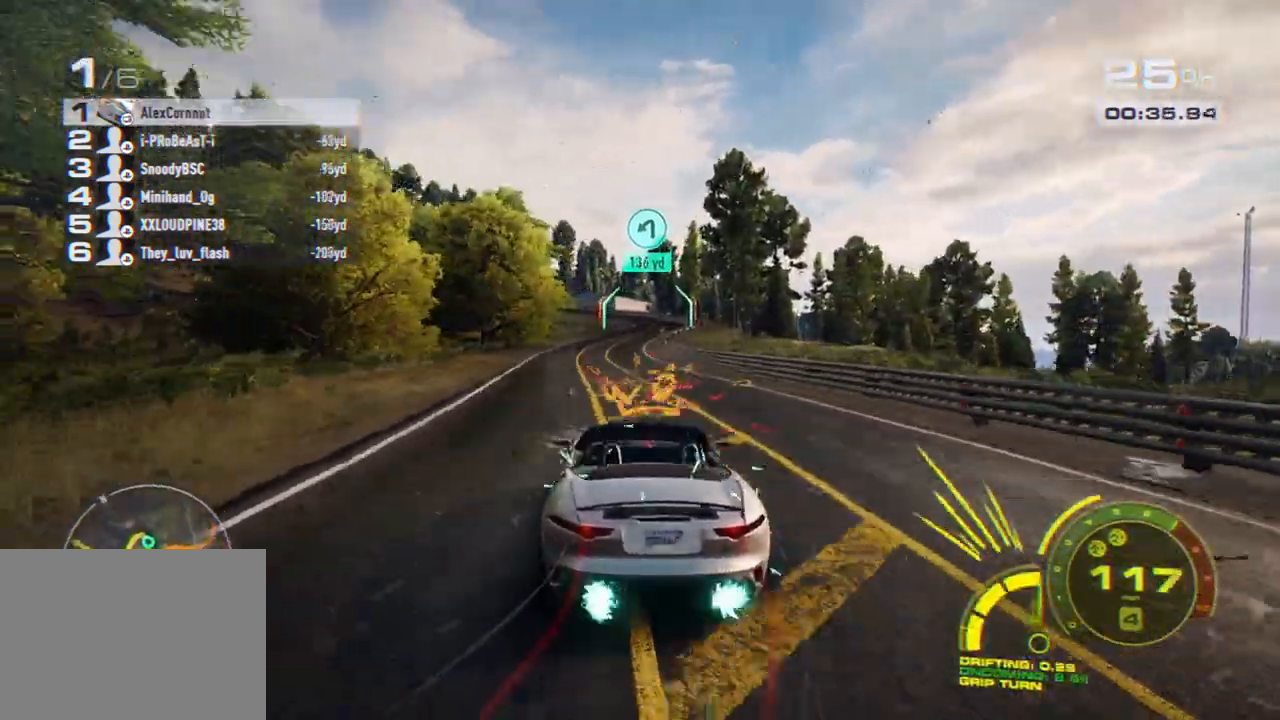
{"buttons": ["R1", "R2"], "left_stick": "center", "right_stick": "center", "events": [[483, "R1", "down"]]}
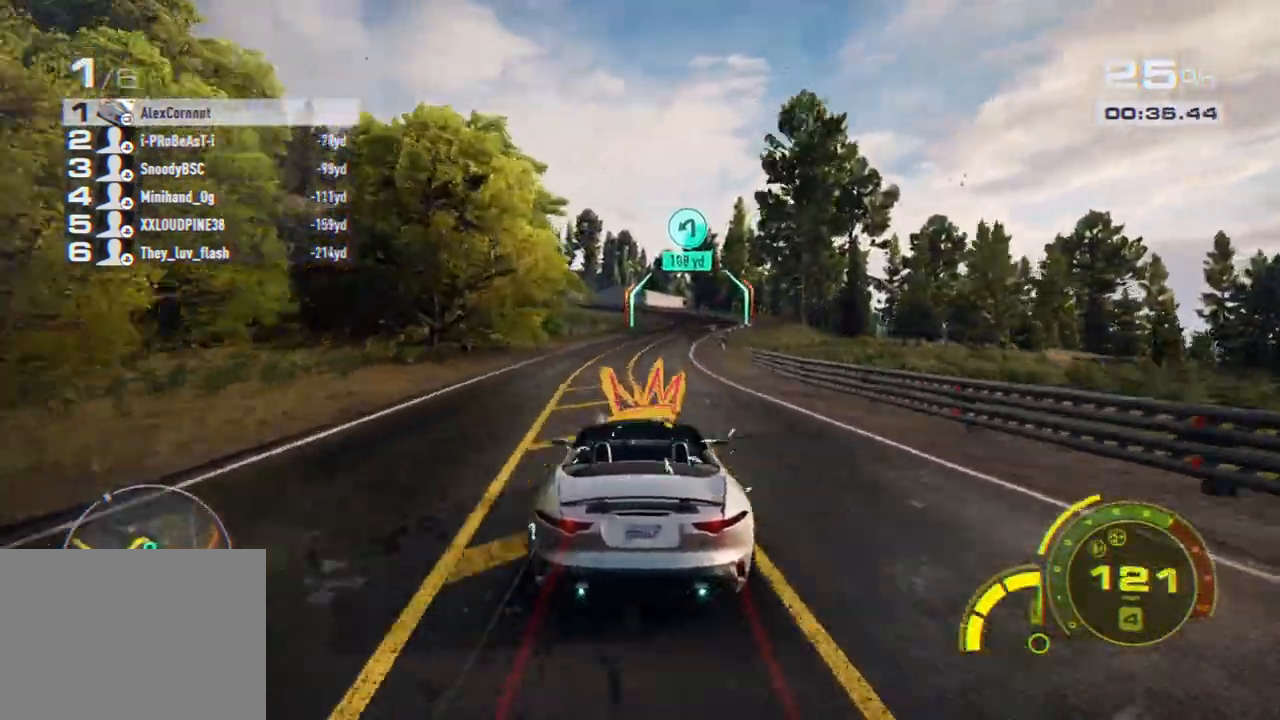
{"buttons": ["R2"], "left_stick": "right", "right_stick": "center", "events": [[100, "R1", "up"], [383, "left_stick", "right"]]}
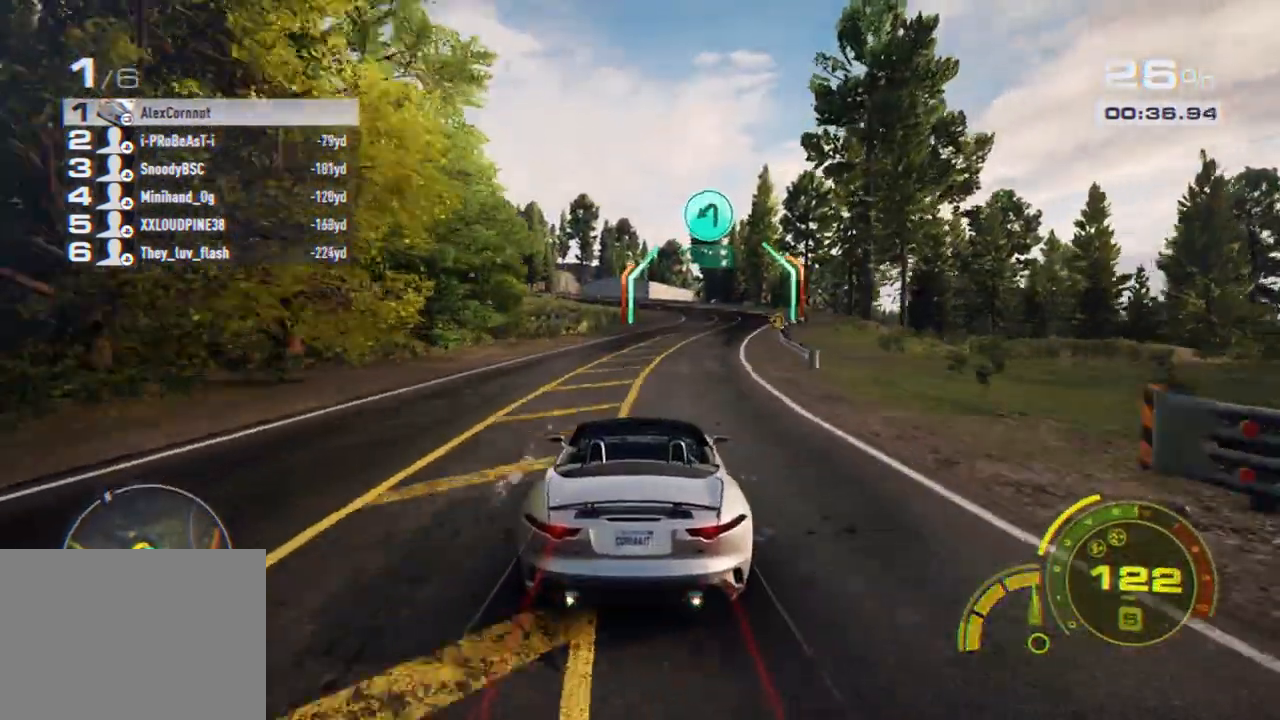
{"buttons": ["R2"], "left_stick": "center", "right_stick": "center", "events": [[33, "left_stick", "center"], [167, "left_stick", "right"], [317, "left_stick", "center"]]}
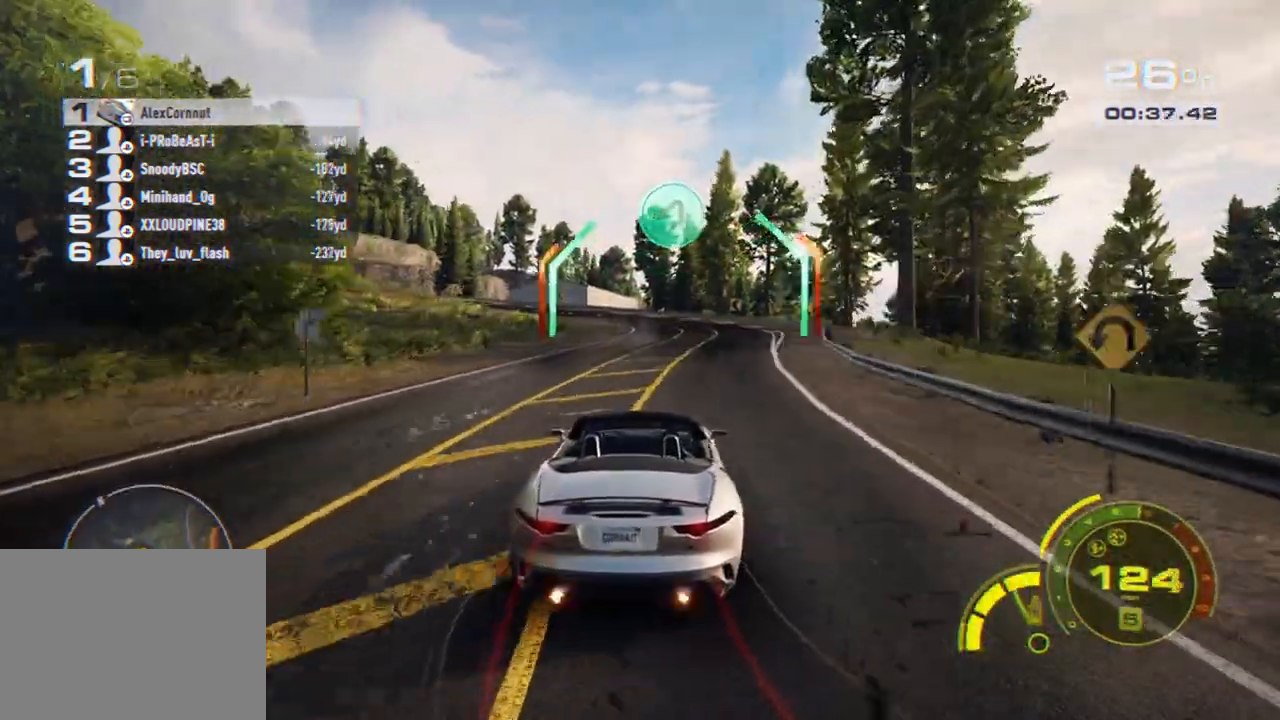
{"buttons": ["R2"], "left_stick": "center", "right_stick": "center", "events": []}
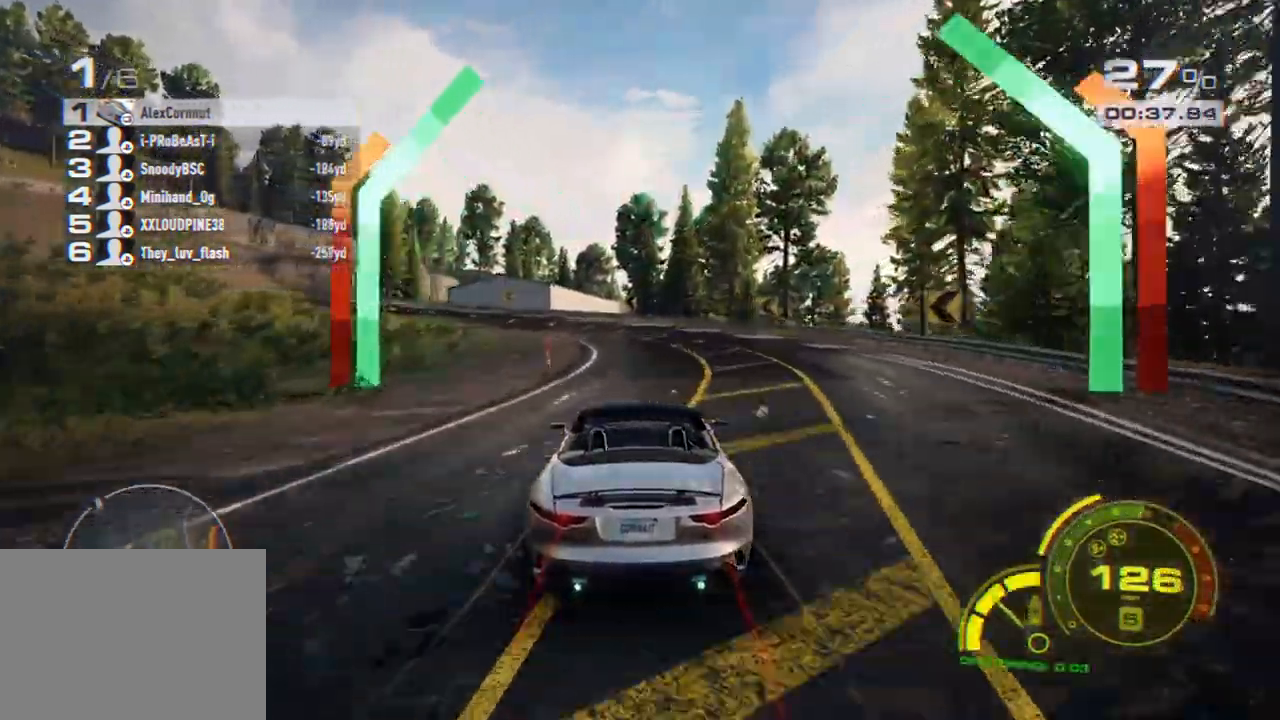
{"buttons": [], "left_stick": "left", "right_stick": "center", "events": [[200, "A", "down"], [233, "left_stick", "left"], [283, "X", "down"], [400, "A", "up"], [400, "R2", "up"], [500, "X", "up"]]}
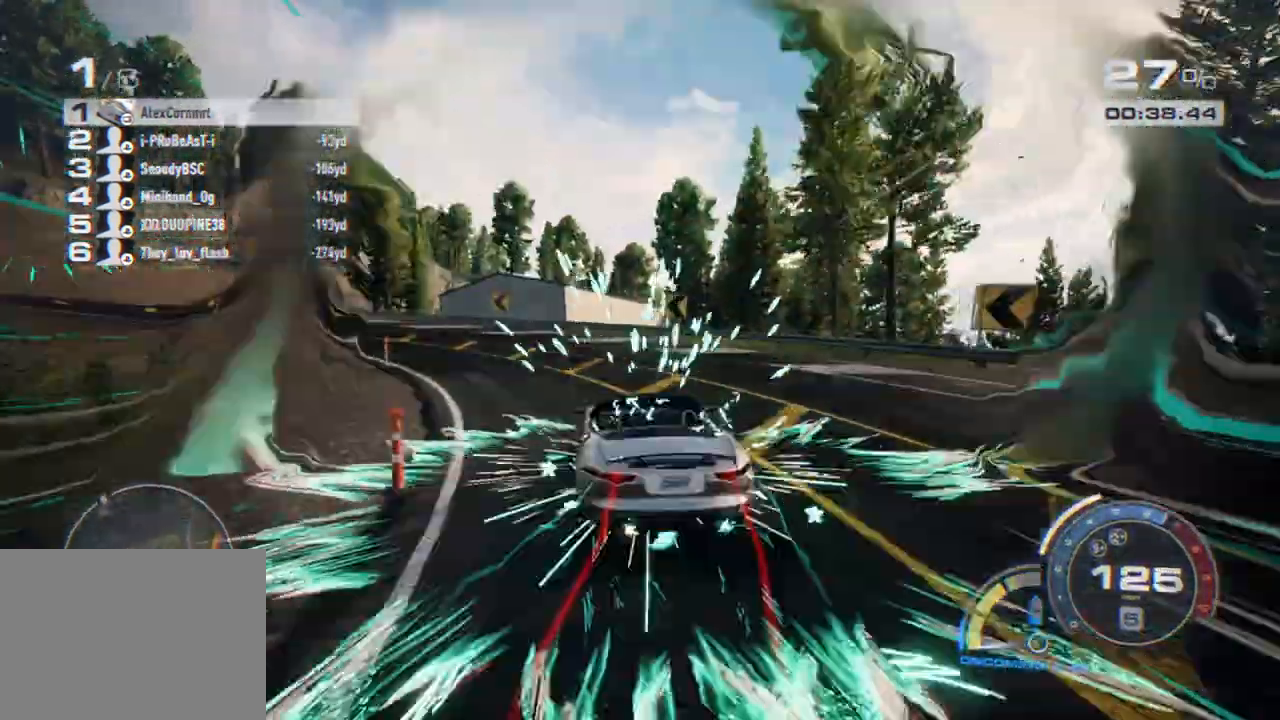
{"buttons": [], "left_stick": "left", "right_stick": "center", "events": []}
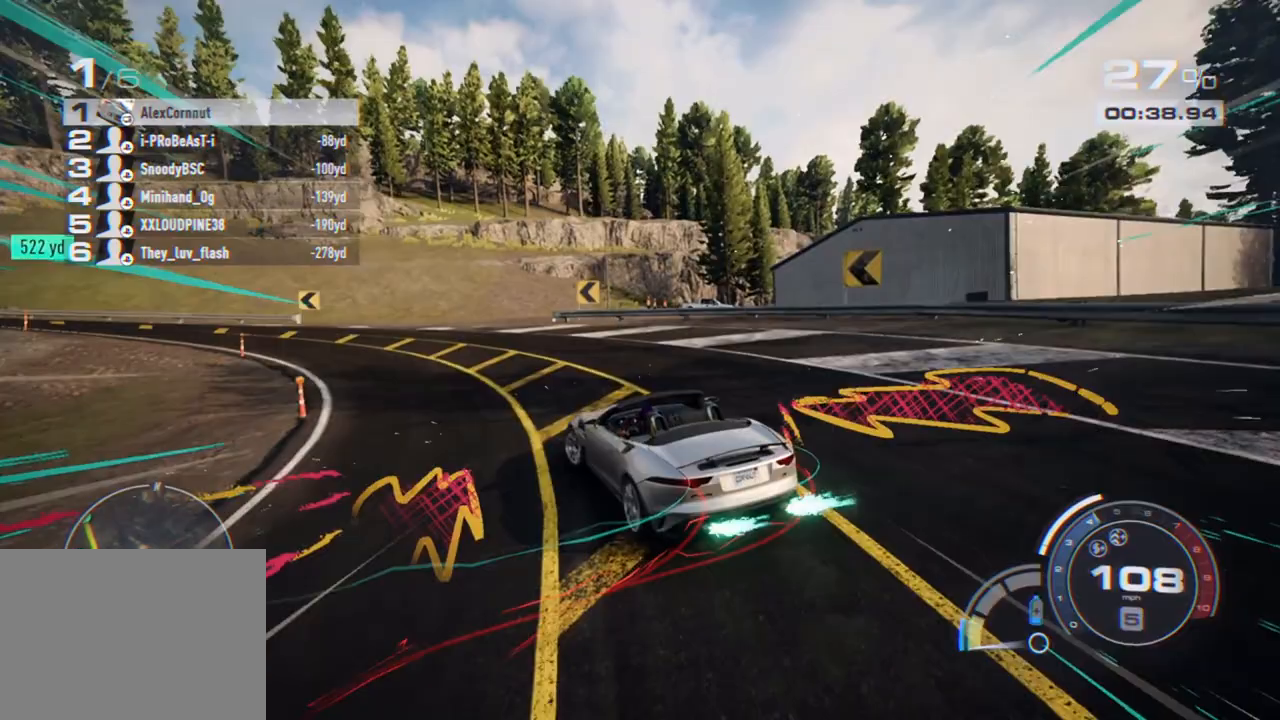
{"buttons": ["L1", "R2"], "left_stick": "center", "right_stick": "center", "events": [[500, "L1", "down"], [500, "R2", "down"], [500, "left_stick", "center"]]}
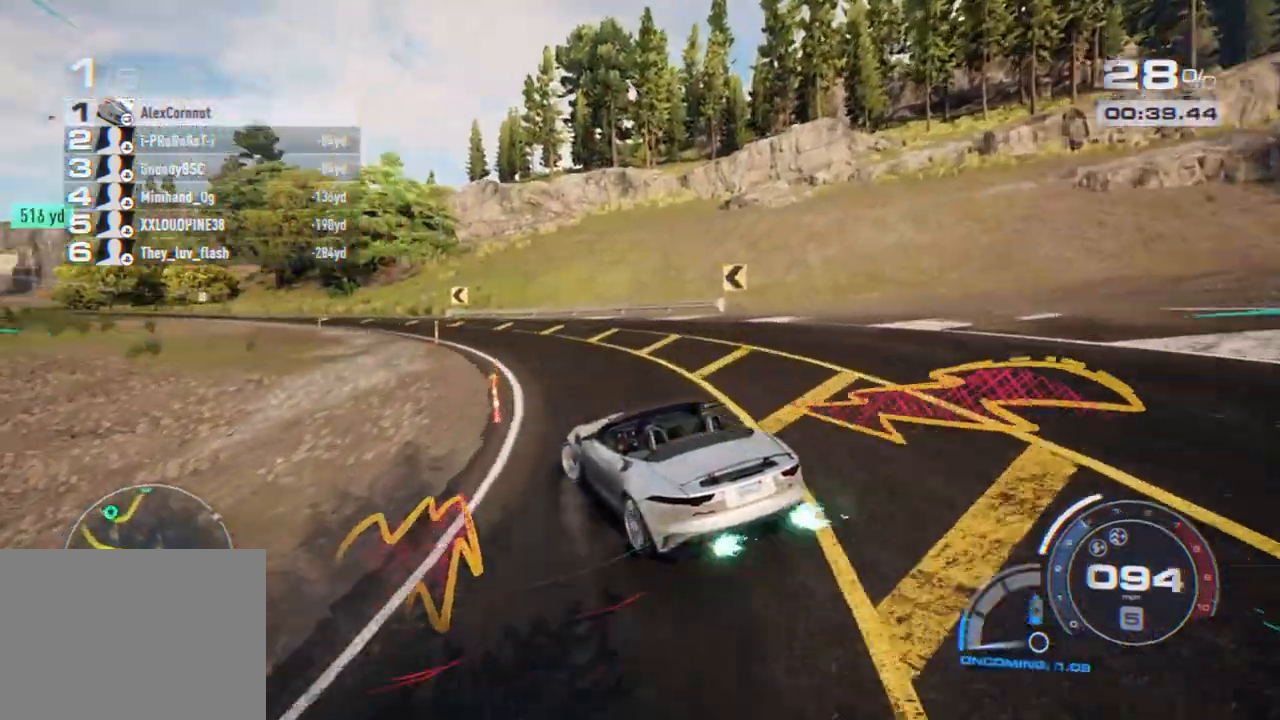
{"buttons": ["A", "R2"], "left_stick": "right", "right_stick": "center", "events": [[83, "L1", "up"], [150, "left_stick", "left"], [333, "left_stick", "right"], [383, "A", "down"]]}
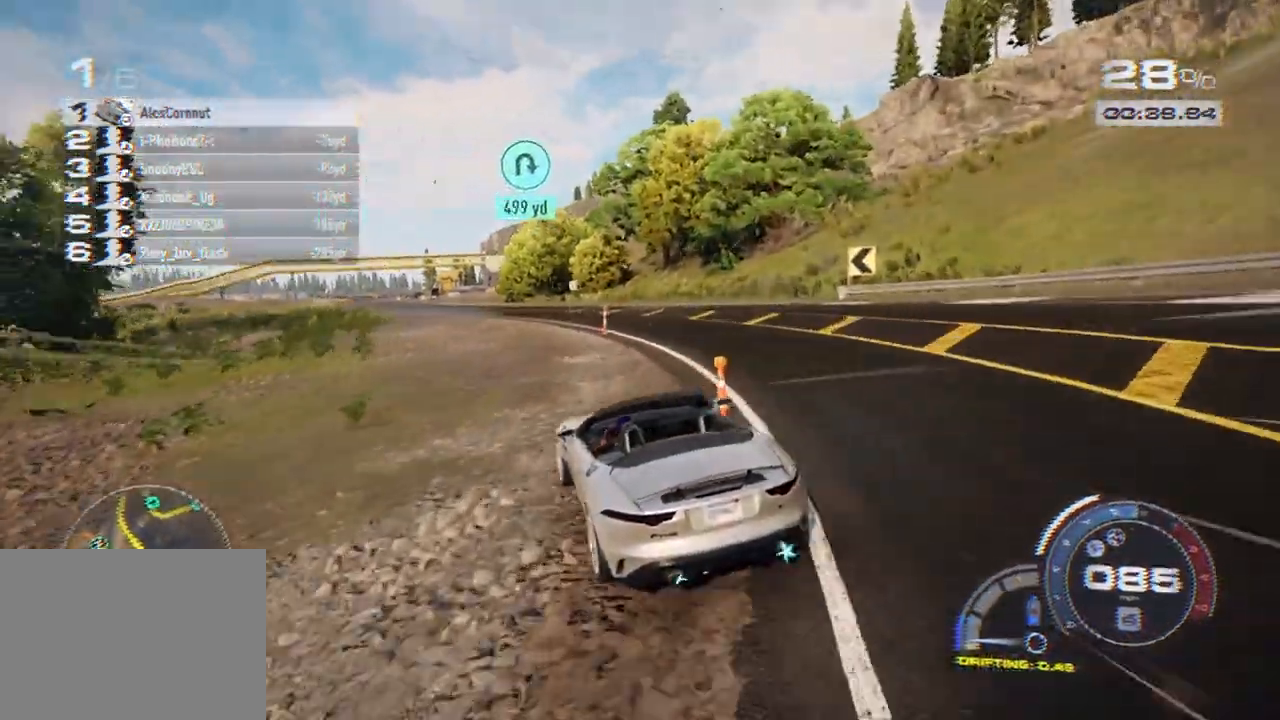
{"buttons": ["A", "R2"], "left_stick": "center", "right_stick": "center", "events": [[83, "left_stick", "center"], [233, "left_stick", "left"], [483, "left_stick", "center"]]}
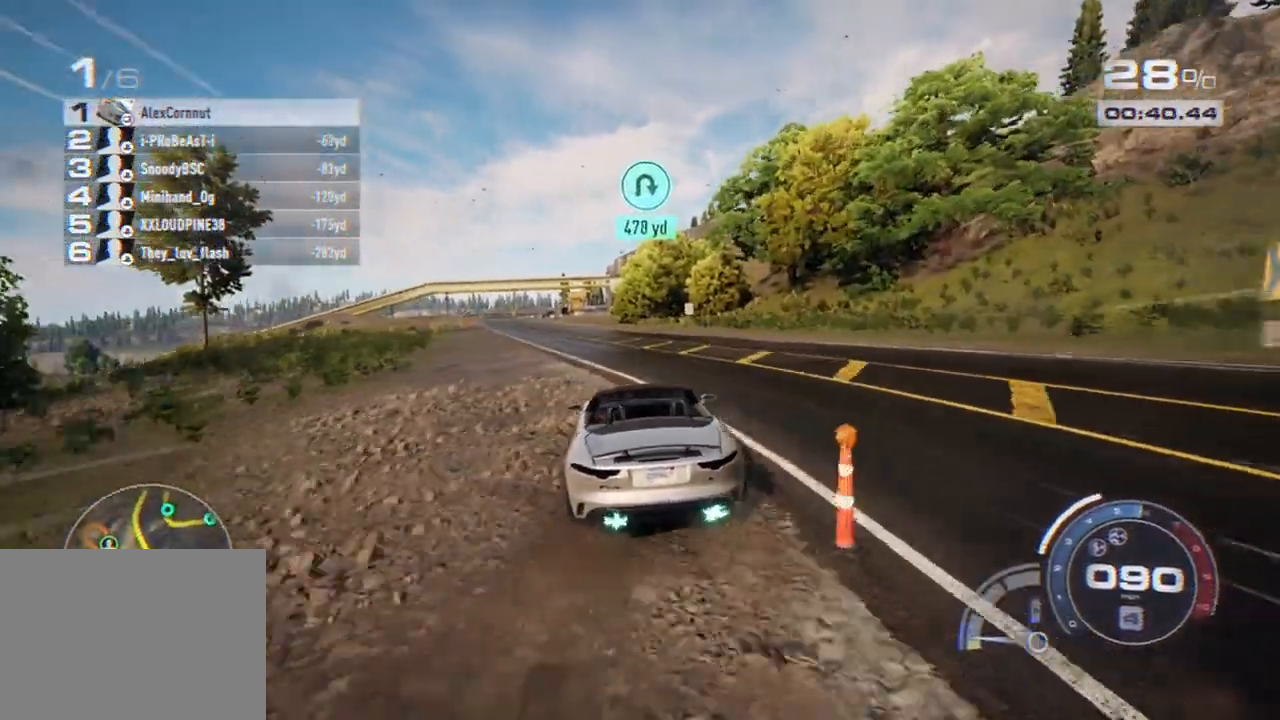
{"buttons": ["A", "R2"], "left_stick": "left", "right_stick": "center", "events": [[167, "left_stick", "left"], [333, "left_stick", "center"], [417, "left_stick", "left"]]}
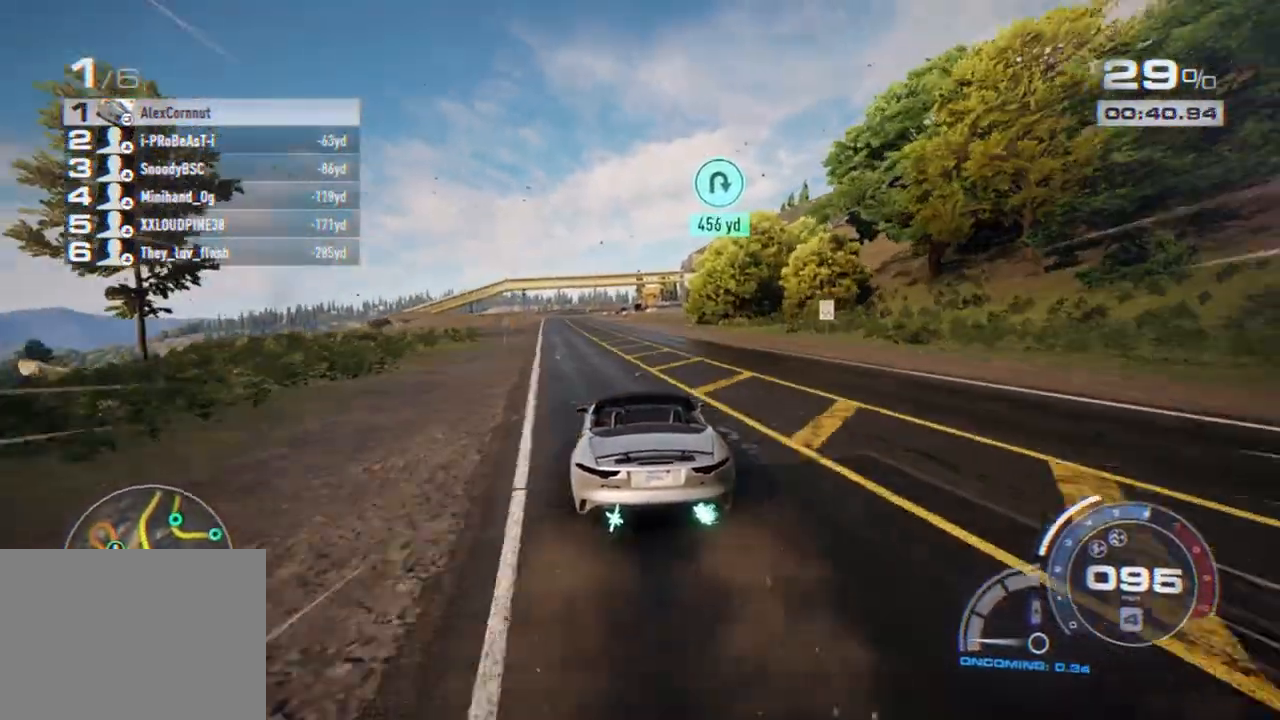
{"buttons": ["A", "R2"], "left_stick": "center", "right_stick": "center", "events": [[250, "left_stick", "center"]]}
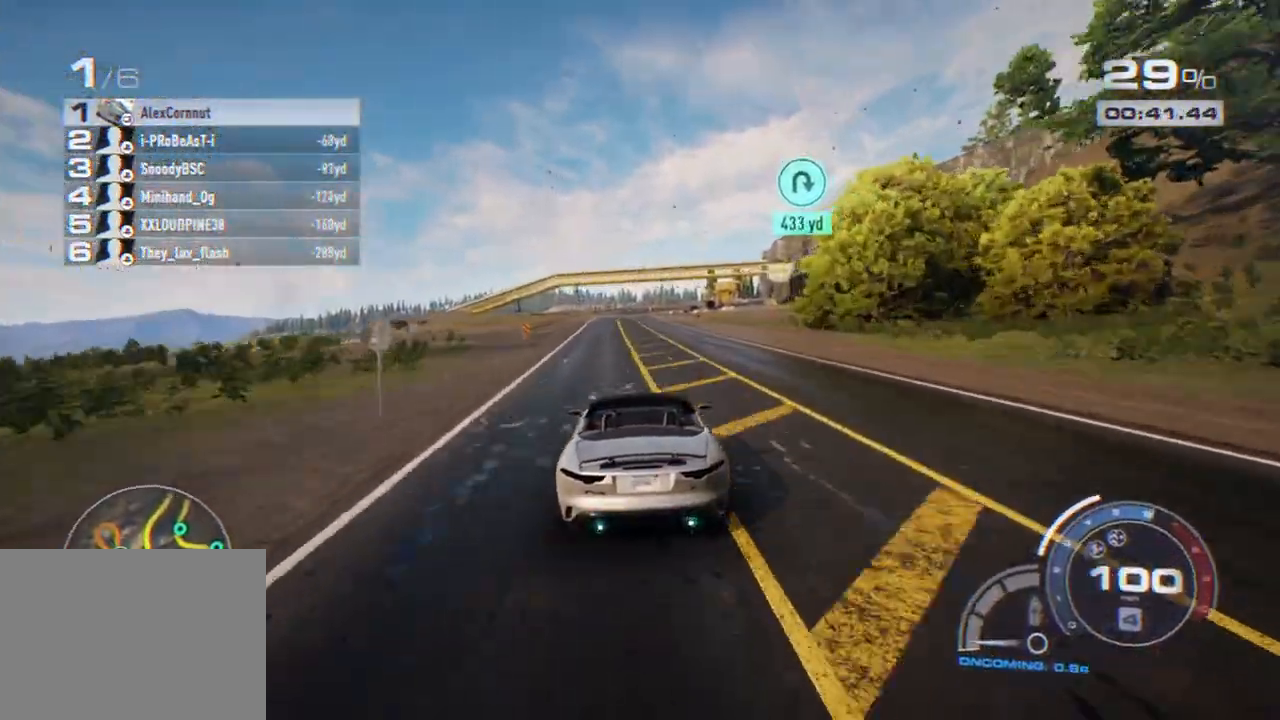
{"buttons": ["R2"], "left_stick": "center", "right_stick": "center", "events": [[100, "A", "up"], [167, "left_stick", "left"], [317, "left_stick", "center"]]}
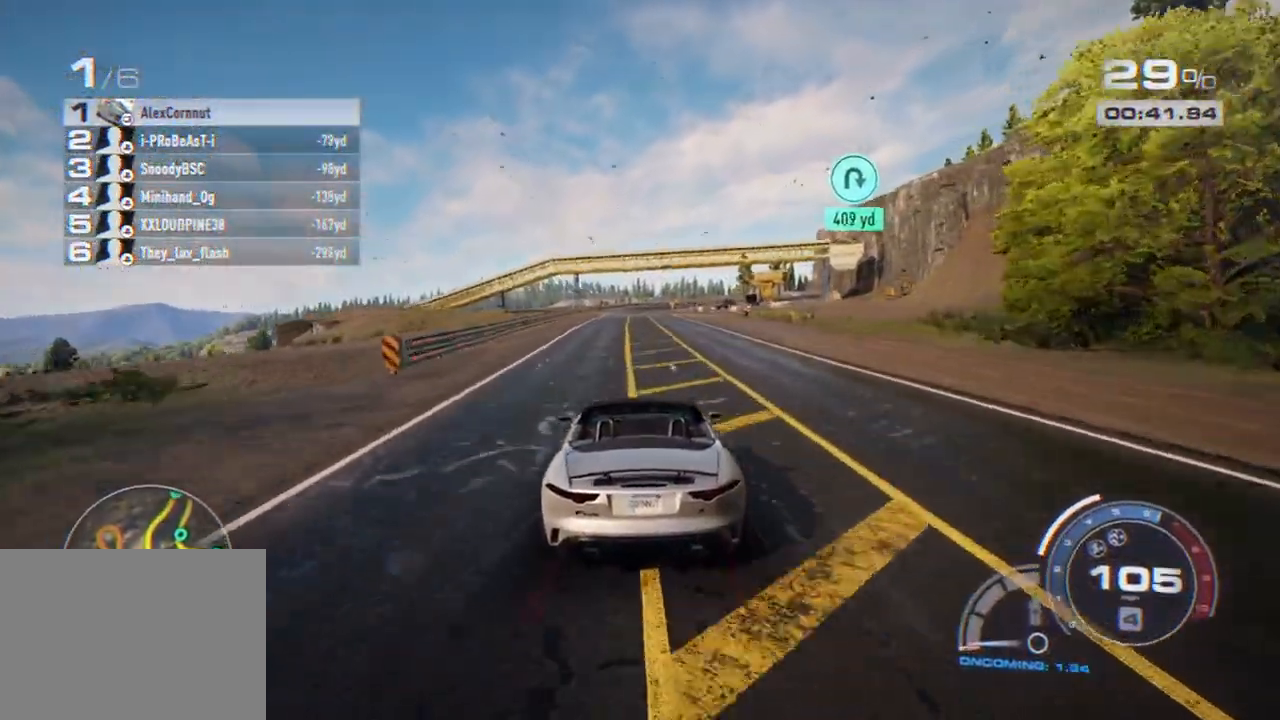
{"buttons": ["R2"], "left_stick": "center", "right_stick": "center", "events": []}
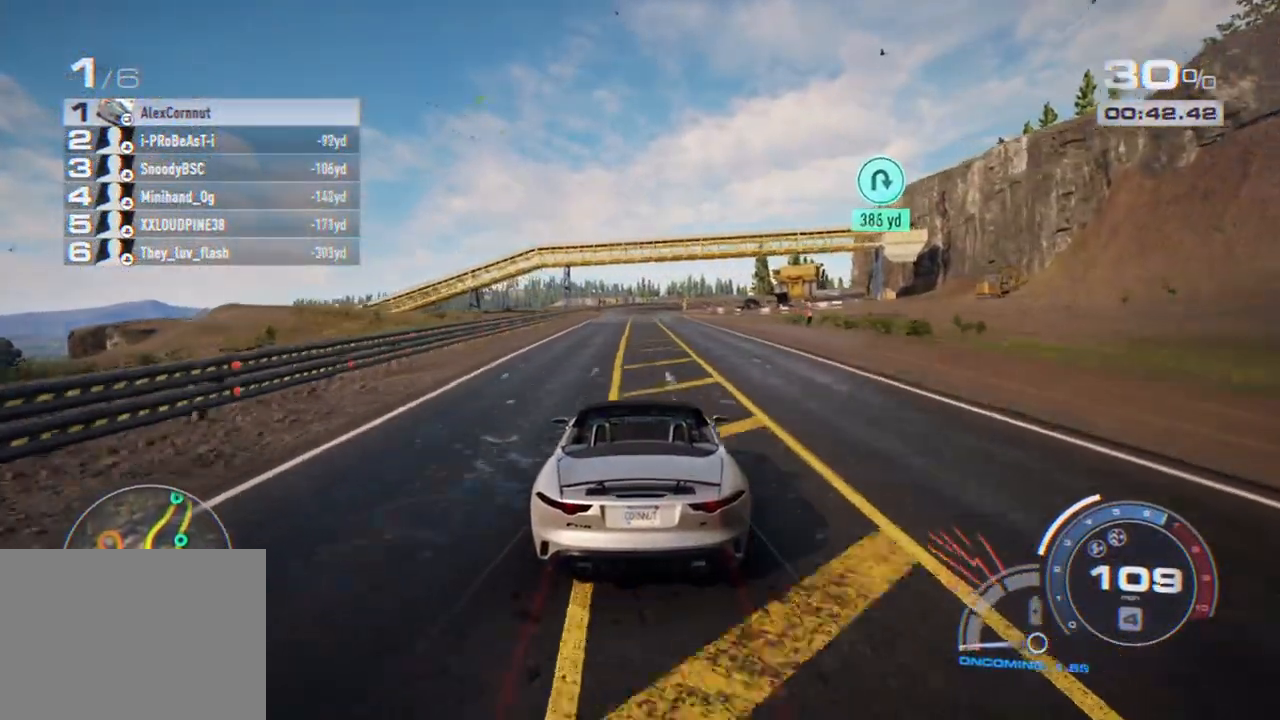
{"buttons": ["R2"], "left_stick": "center", "right_stick": "center", "events": []}
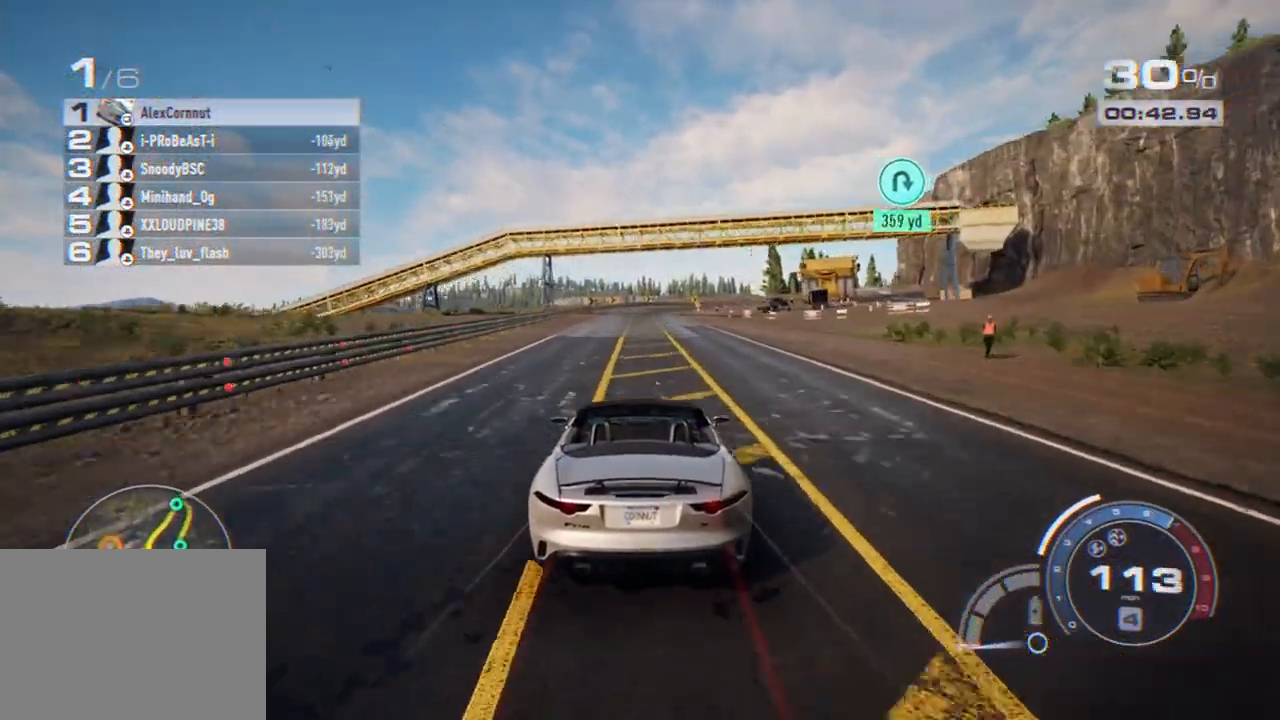
{"buttons": ["R2"], "left_stick": "center", "right_stick": "center", "events": []}